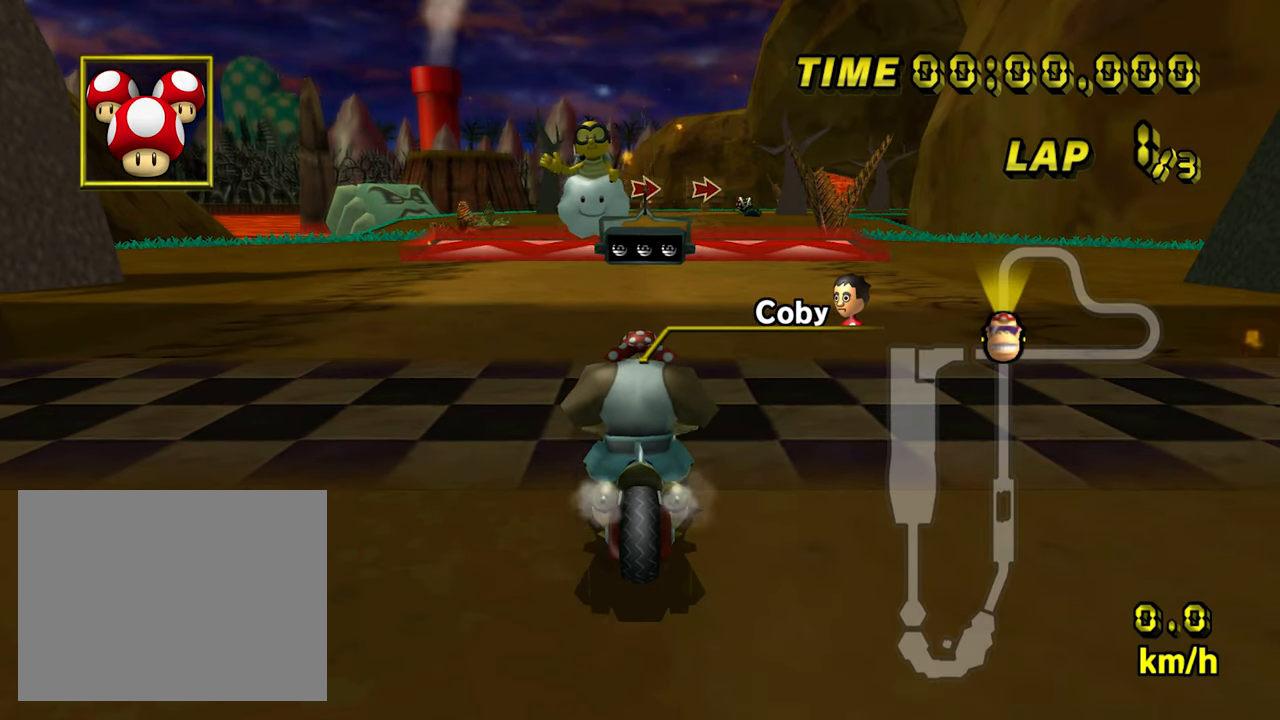
Gameplay with a controller (Nintendo layout); each line is a JSON object with the inputs held at the frame after it. "events" lists button and stick changes between this image and that frame as [ms after this image, input, new state], when the widget could be followed in between. Not read: B C_DOWN C_LEFT C_RIGHT C_UP L3 R3 Z.
{"buttons": [], "left_stick": "center", "events": []}
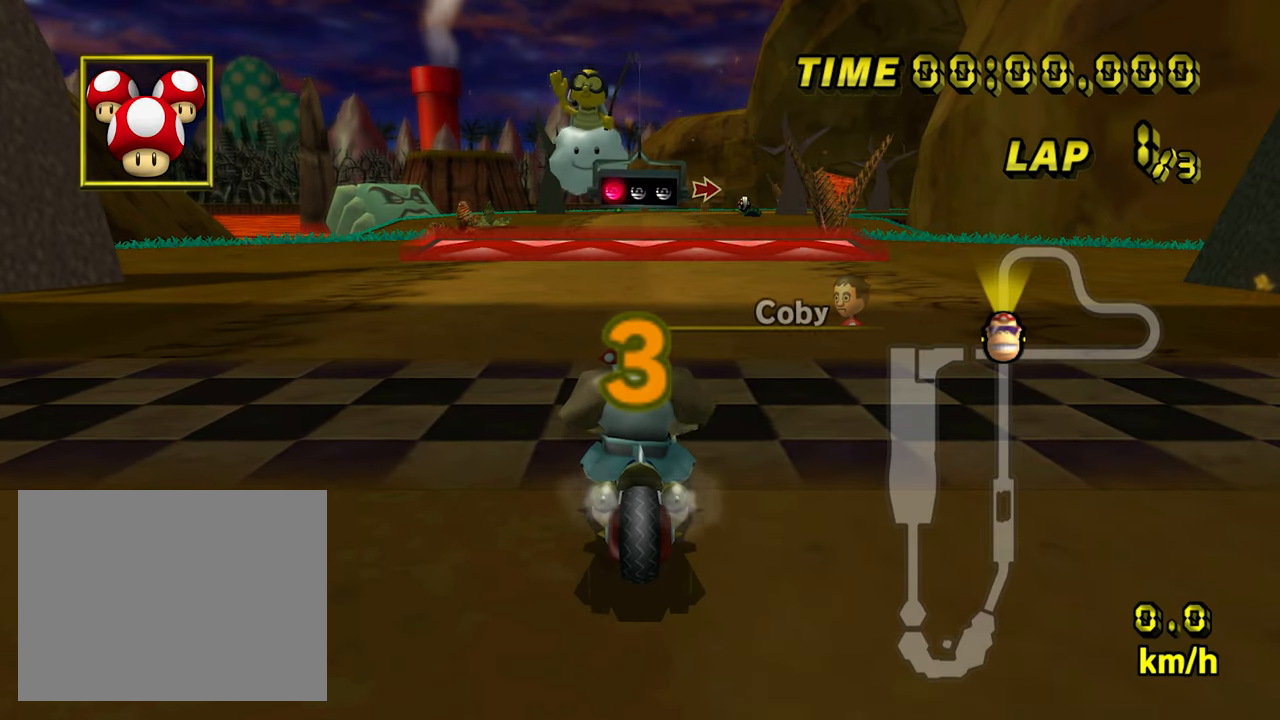
{"buttons": [], "left_stick": "center", "events": []}
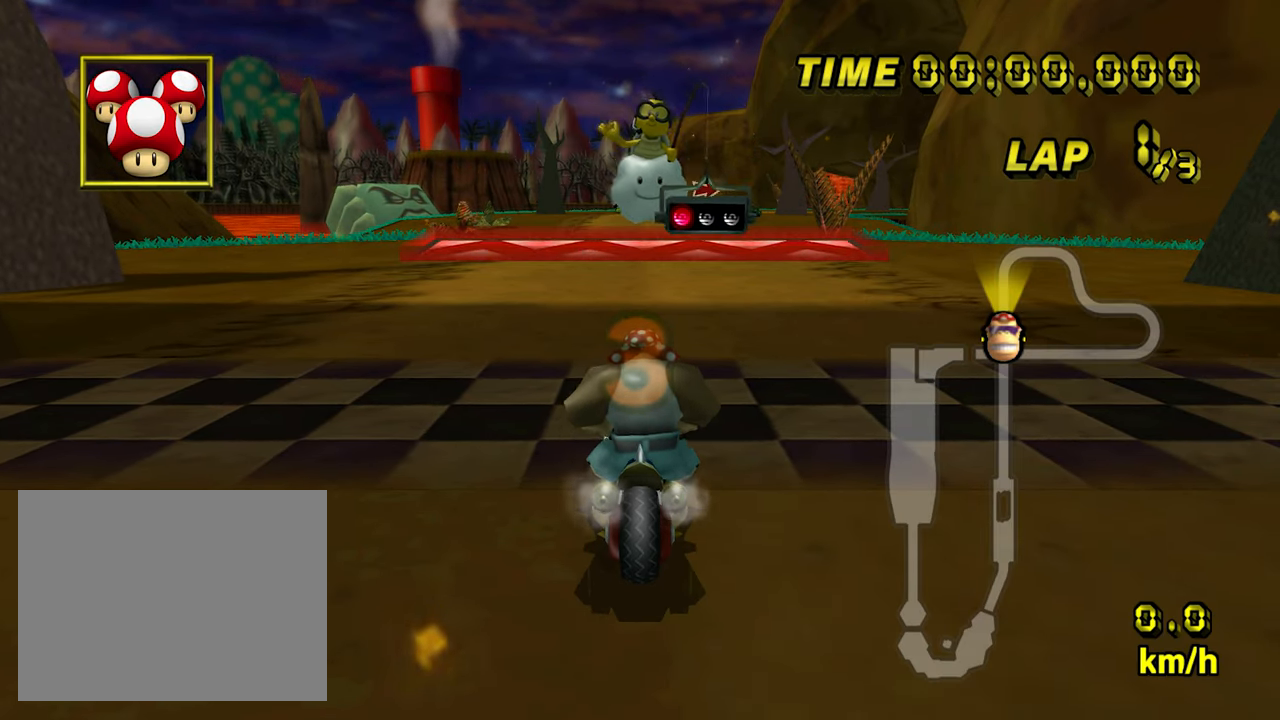
{"buttons": ["A"], "left_stick": "center", "events": [[433, "A", "down"]]}
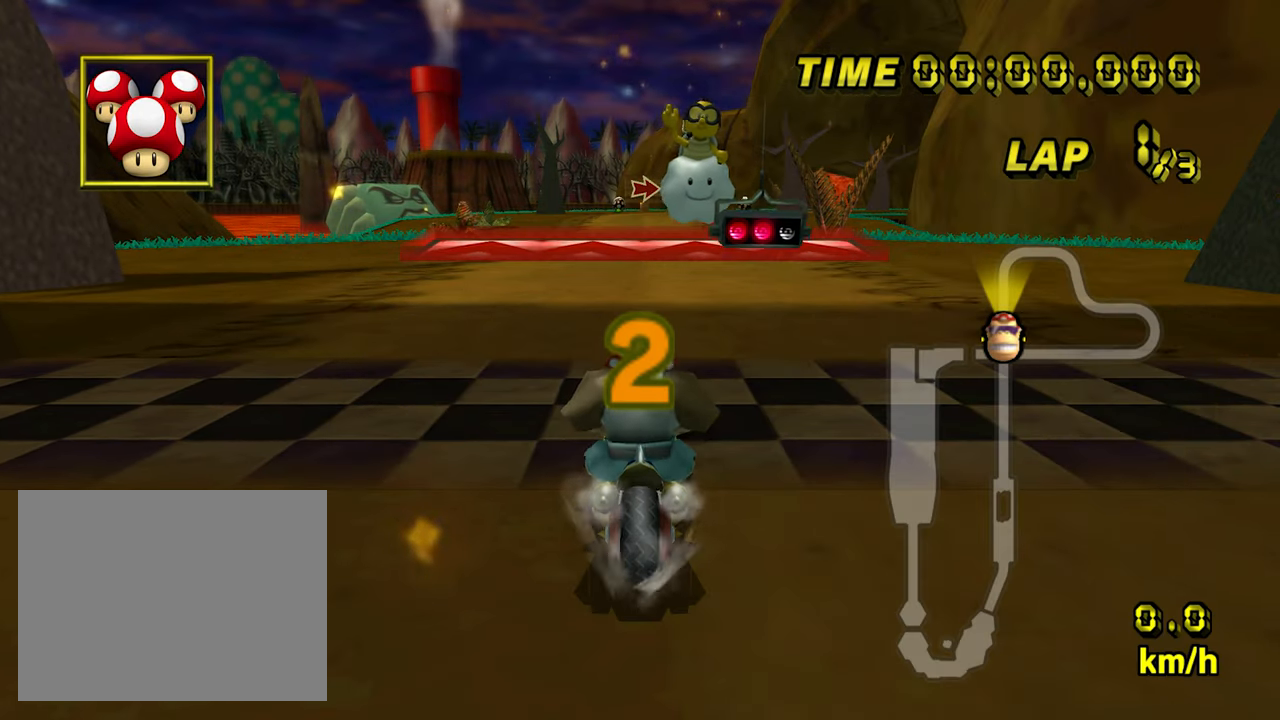
{"buttons": ["A"], "left_stick": "center", "events": []}
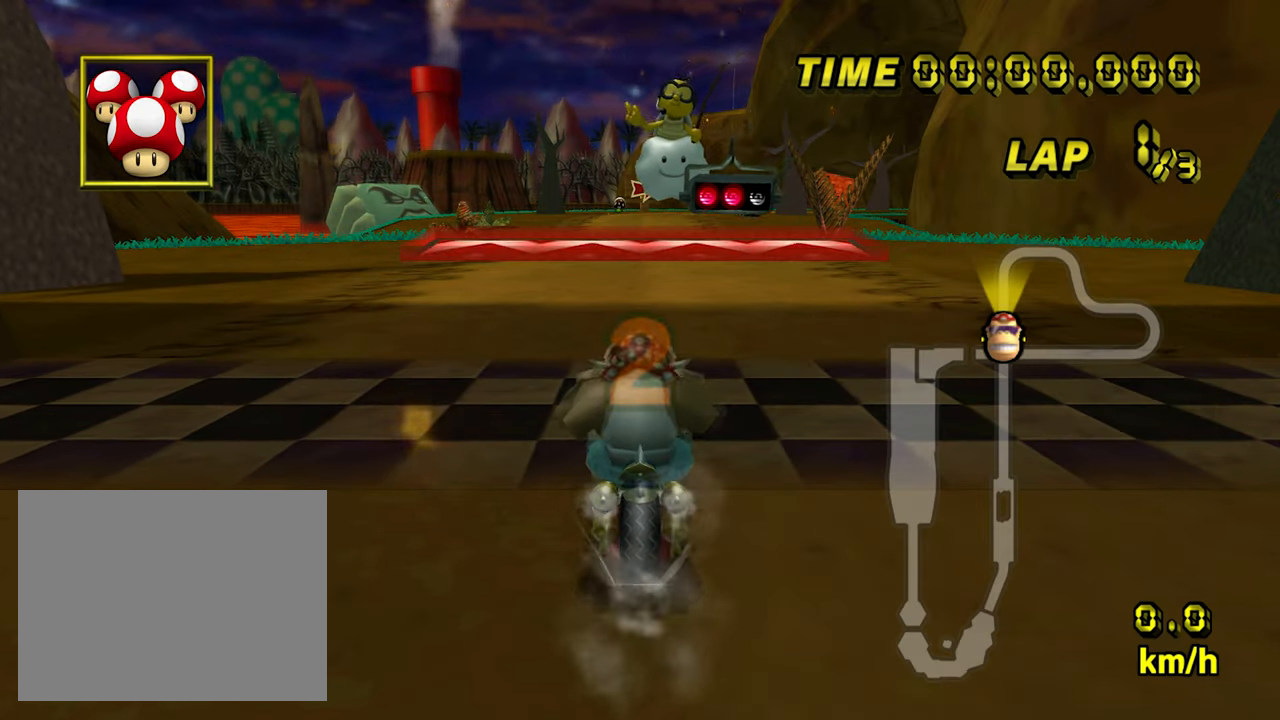
{"buttons": ["A"], "left_stick": "center", "events": []}
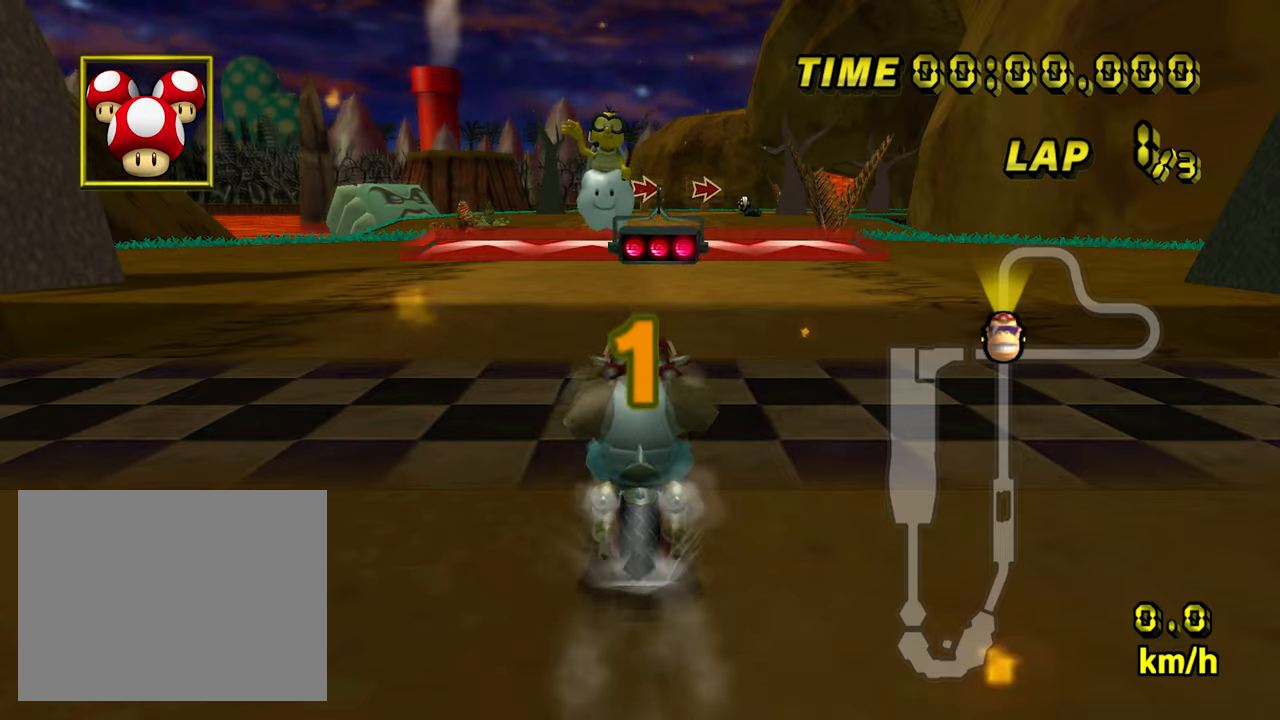
{"buttons": ["A"], "left_stick": "center", "events": []}
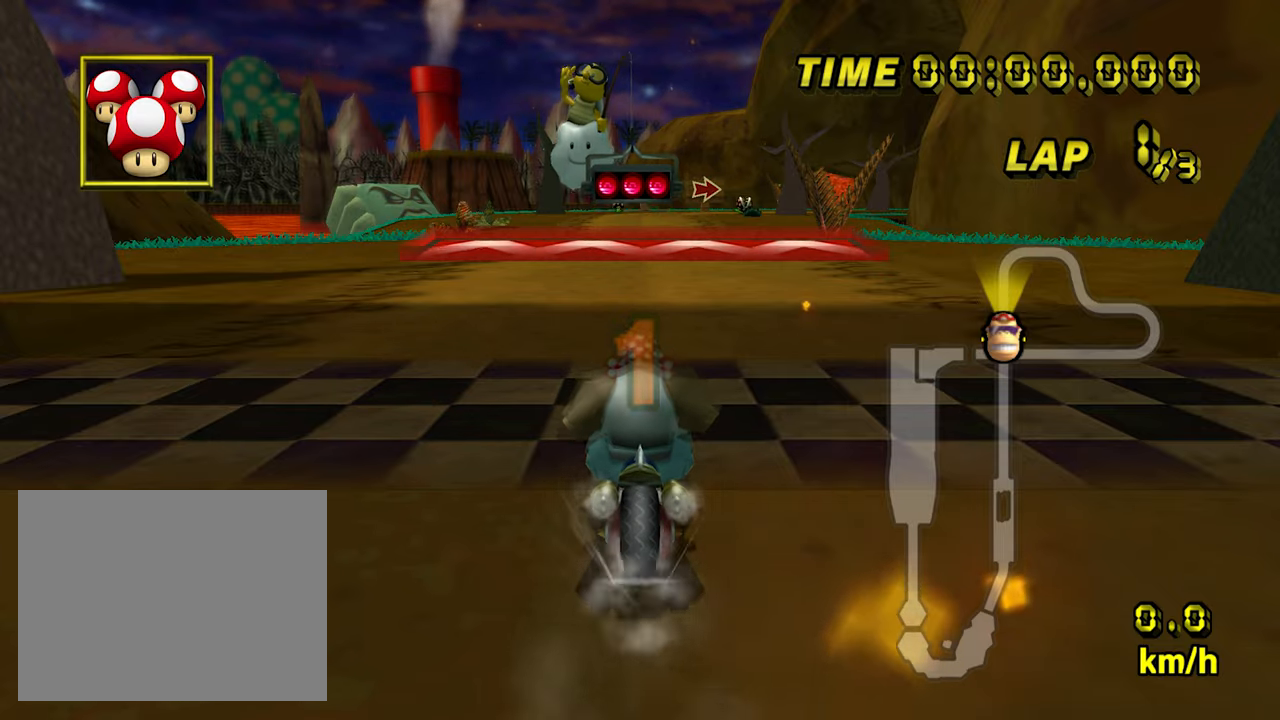
{"buttons": ["A"], "left_stick": "center", "events": []}
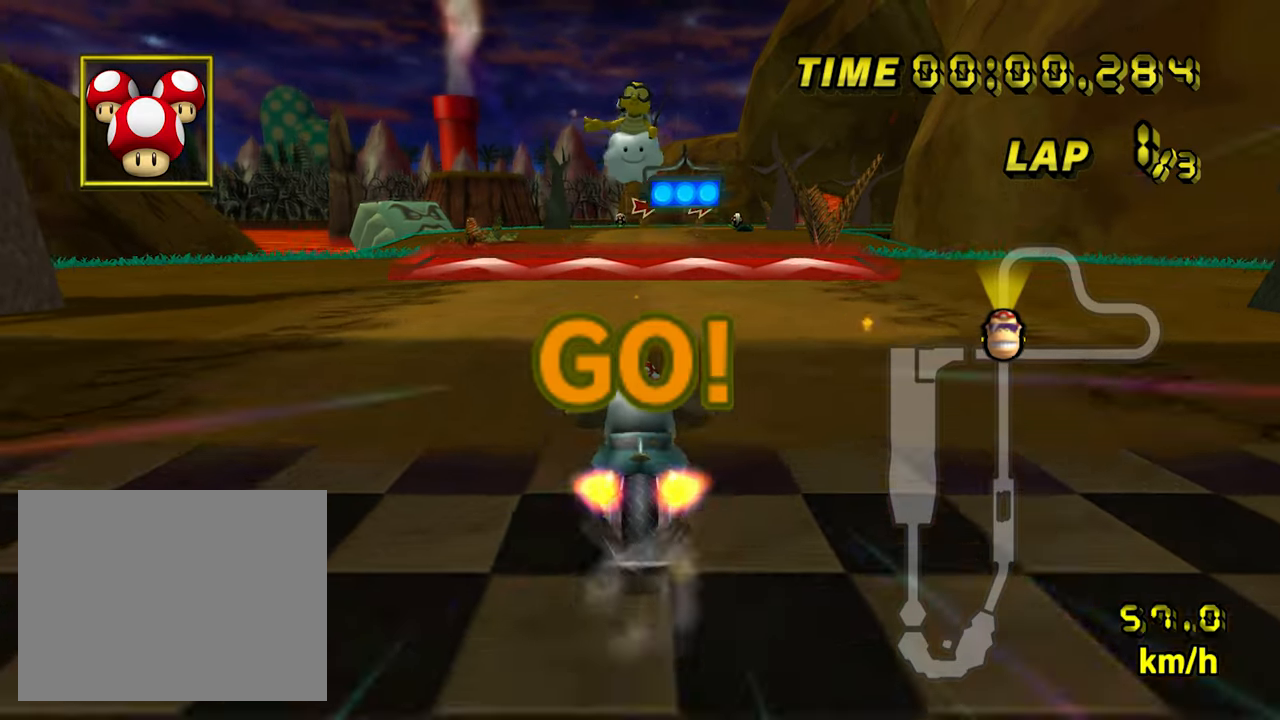
{"buttons": ["A"], "left_stick": "right", "events": [[283, "left_stick", "right"]]}
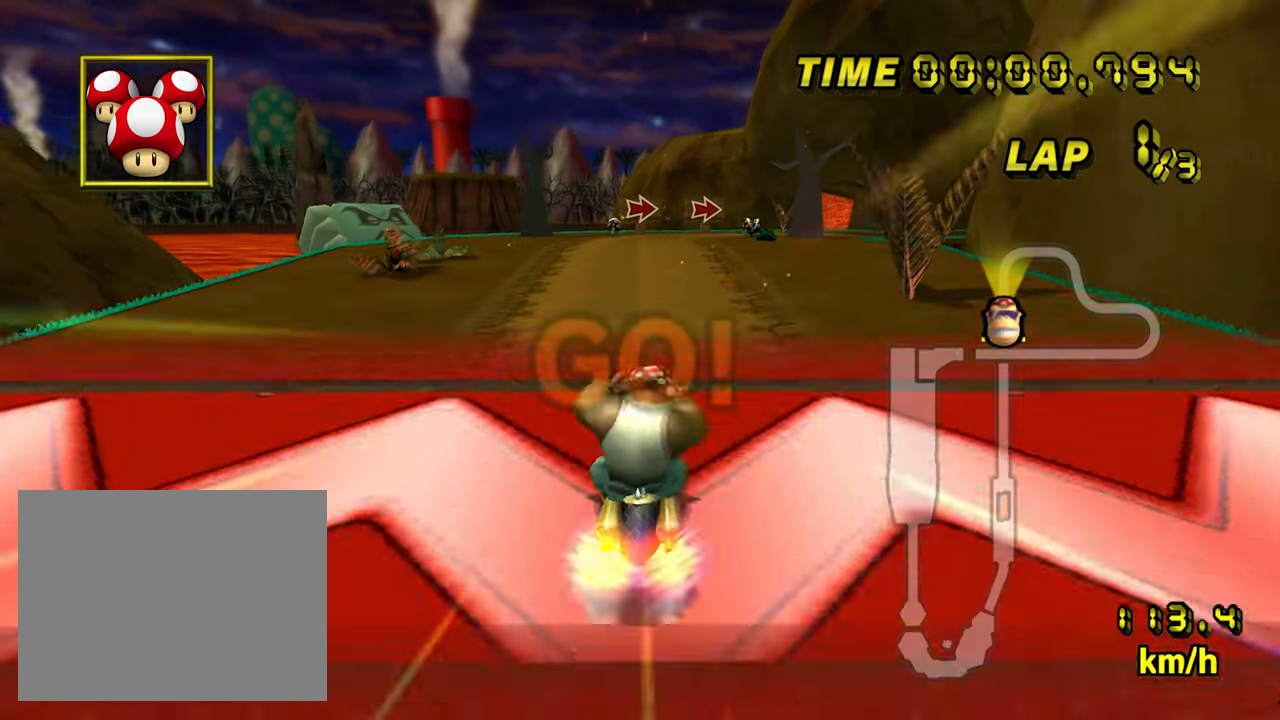
{"buttons": ["A"], "left_stick": "right", "events": []}
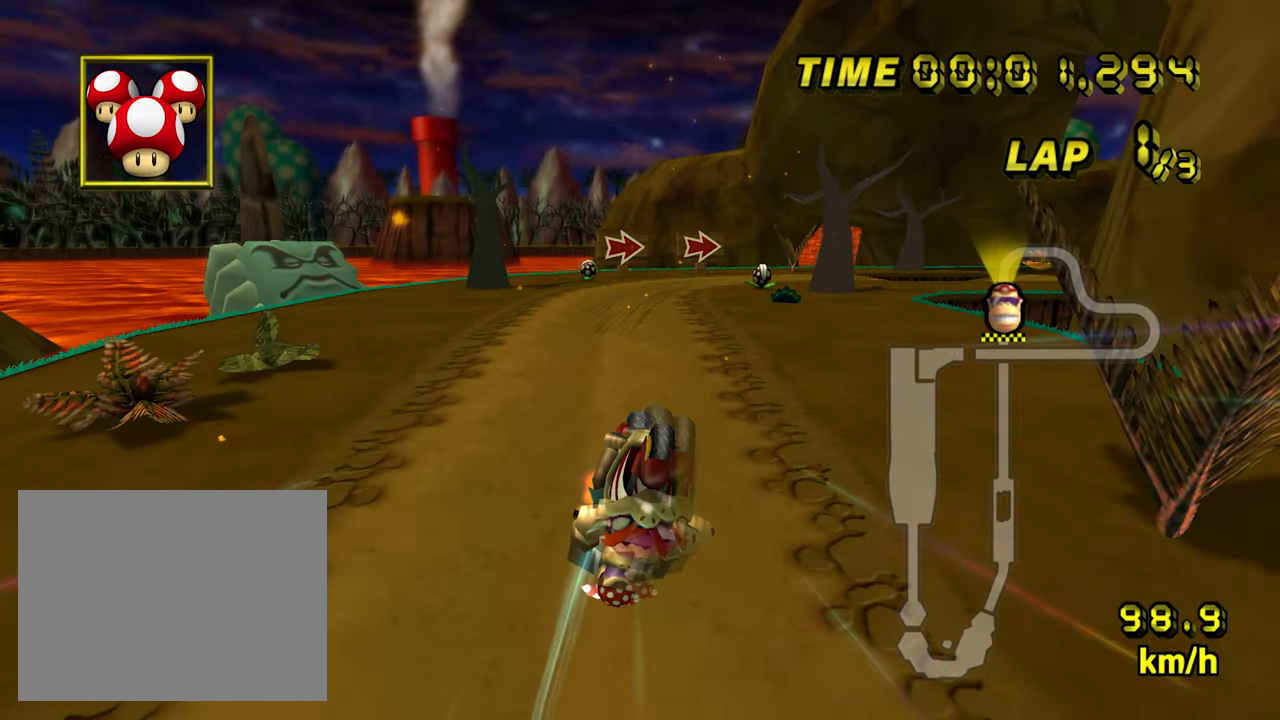
{"buttons": ["A", "R1"], "left_stick": "up-right", "events": [[67, "left_stick", "up-right"], [233, "R1", "down"]]}
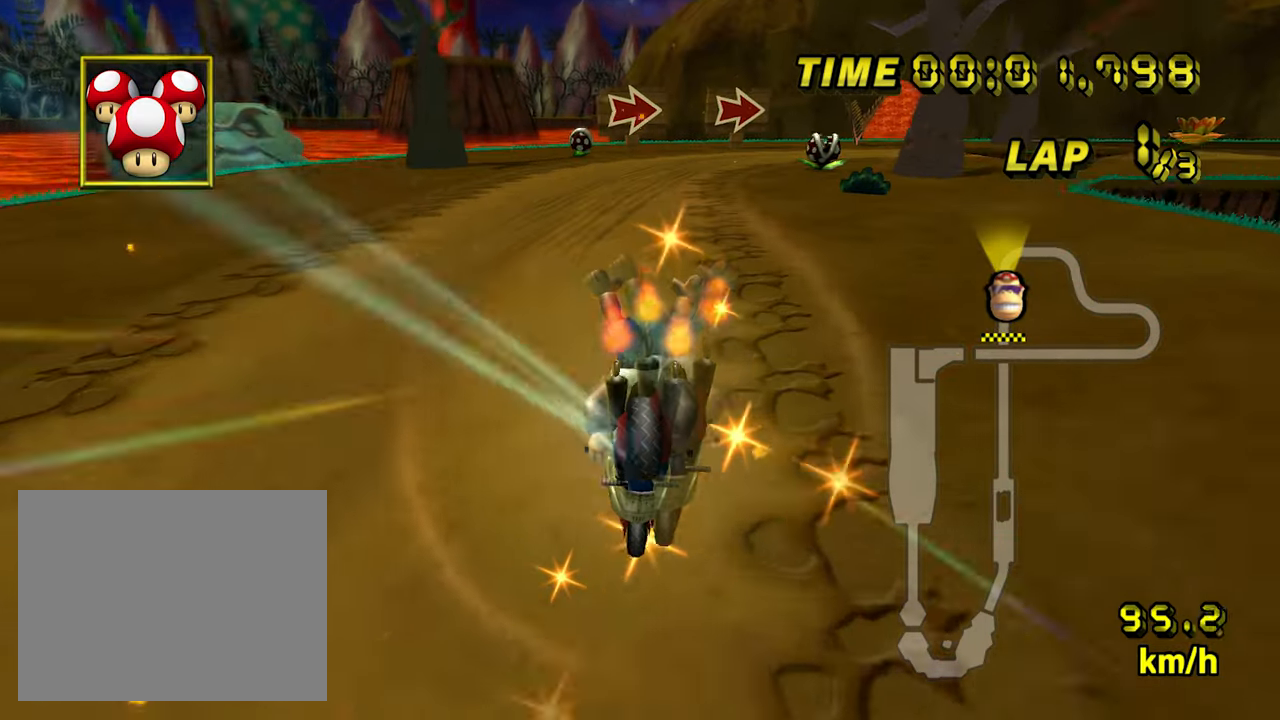
{"buttons": ["A", "R1"], "left_stick": "up-left", "events": [[200, "left_stick", "up-left"]]}
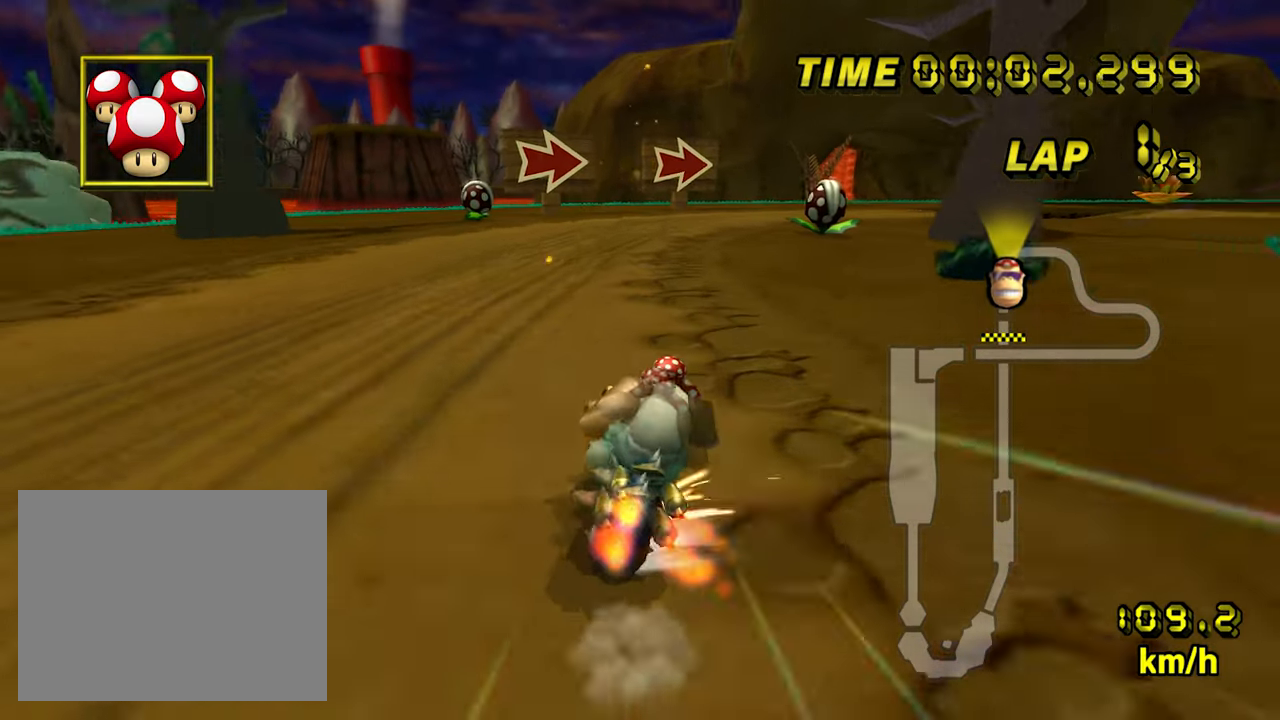
{"buttons": ["A", "R1"], "left_stick": "right", "events": [[50, "left_stick", "center"], [100, "left_stick", "right"], [367, "left_stick", "center"], [450, "left_stick", "right"]]}
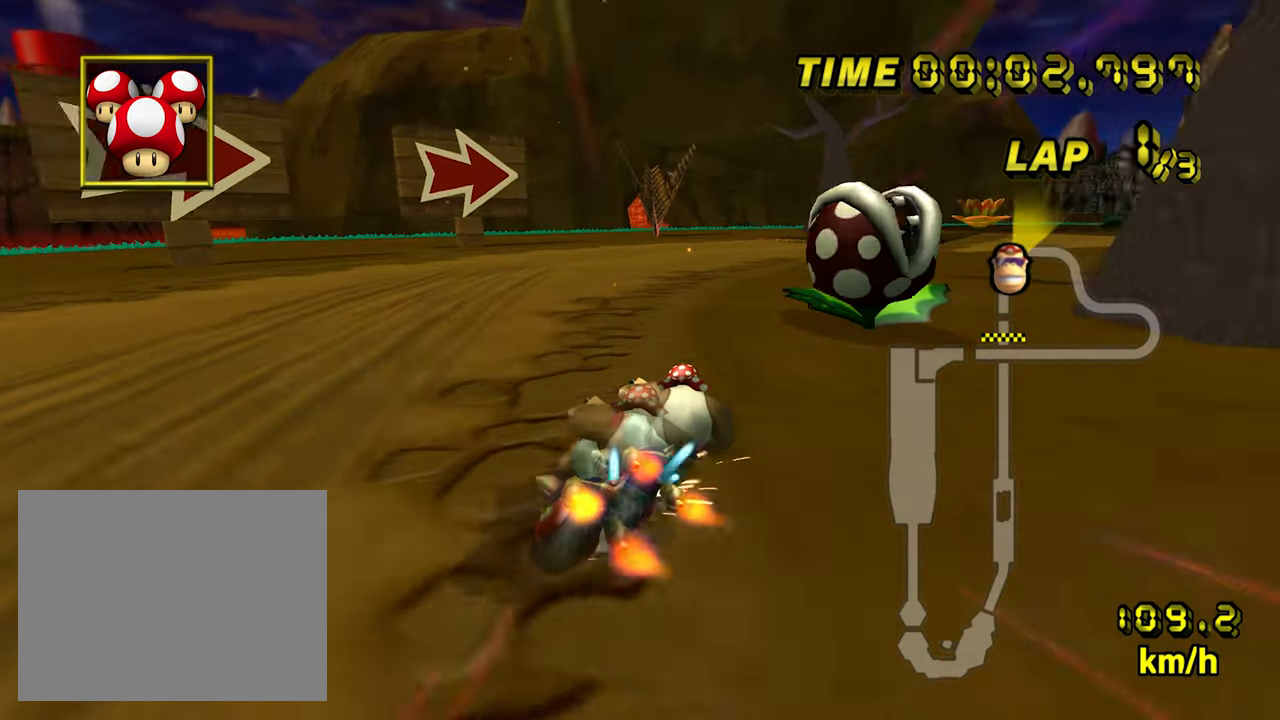
{"buttons": ["A", "R1"], "left_stick": "right", "events": []}
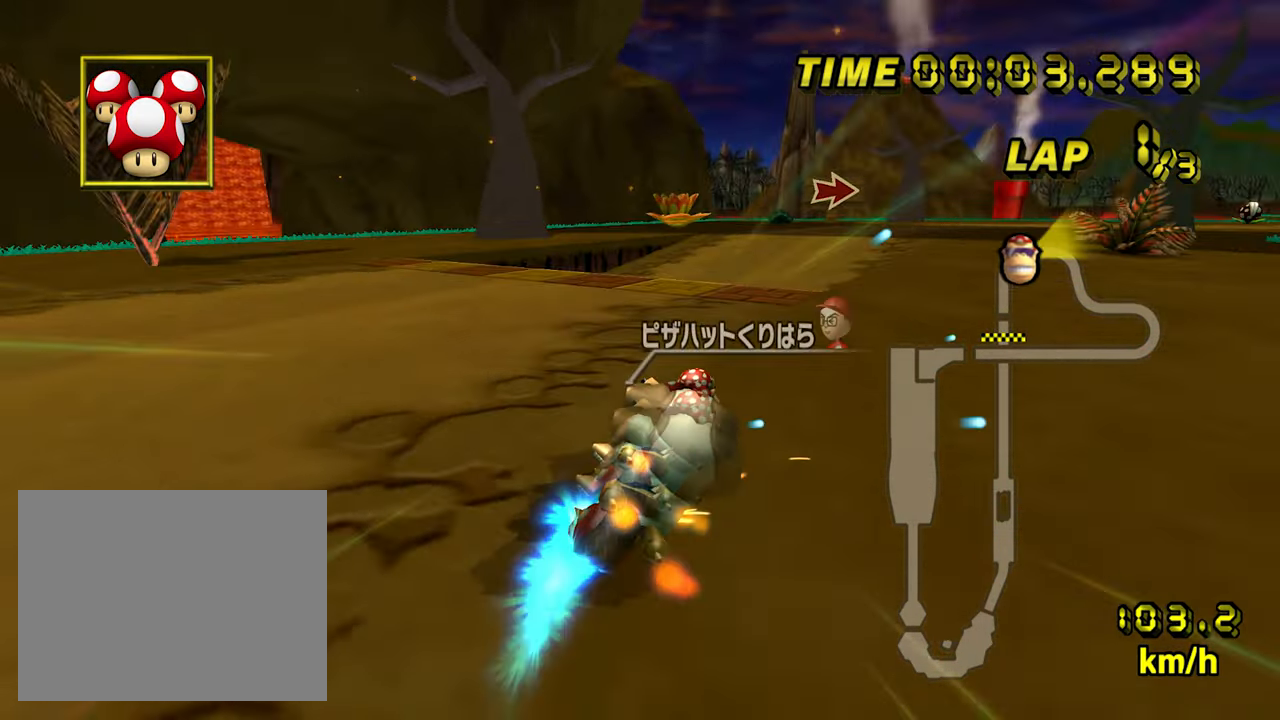
{"buttons": ["A", "R1"], "left_stick": "down-right", "events": [[50, "R1", "up"], [50, "left_stick", "down-right"], [483, "R1", "down"]]}
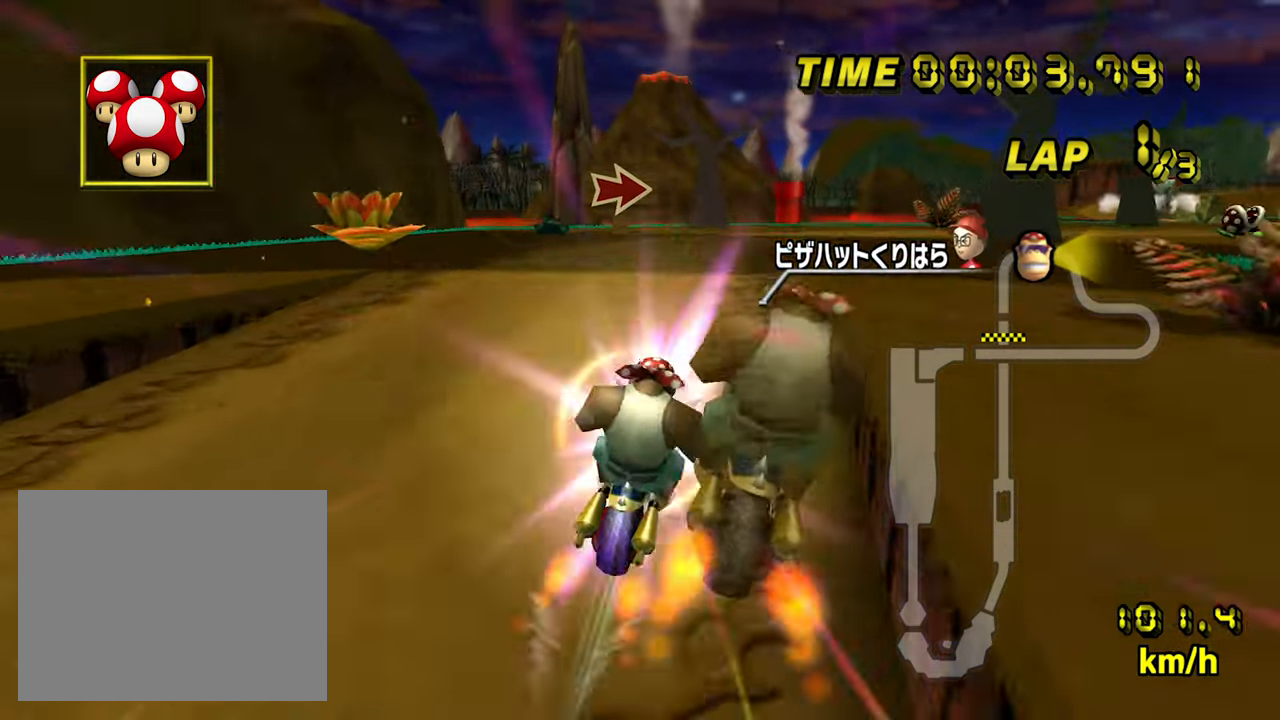
{"buttons": ["A", "R1"], "left_stick": "up-left", "events": [[267, "left_stick", "right"], [450, "left_stick", "up-left"]]}
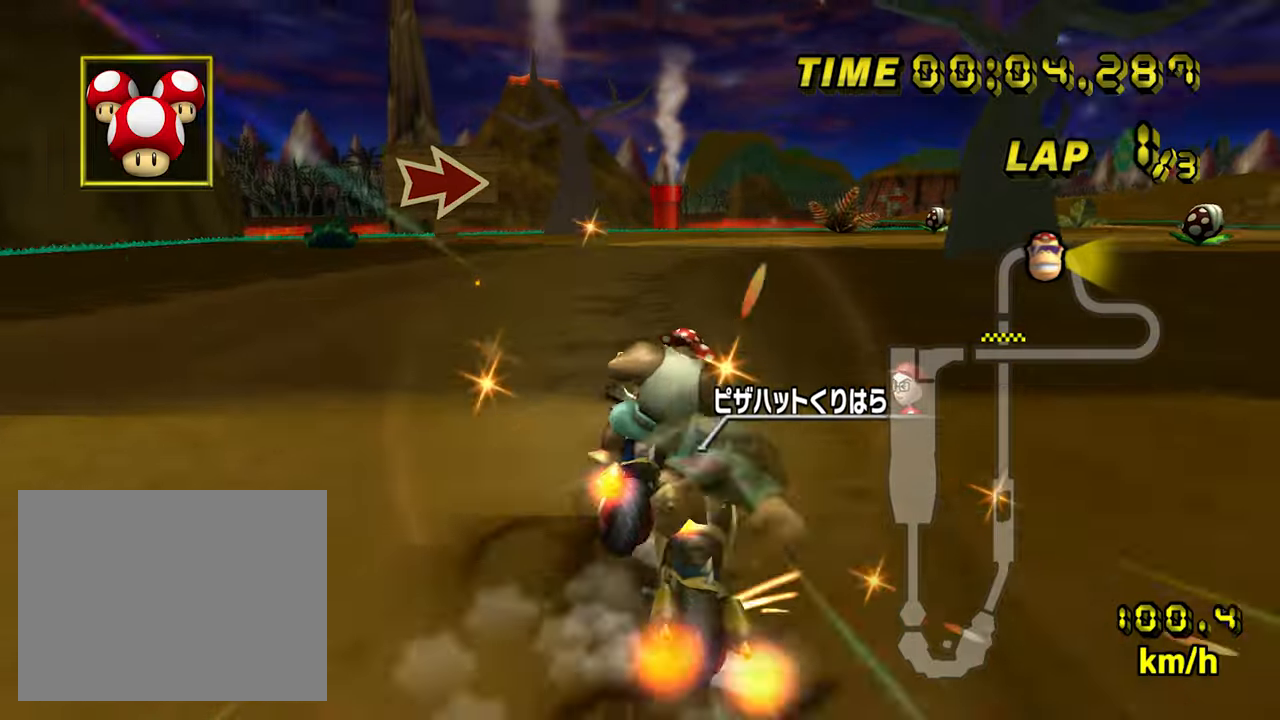
{"buttons": ["A", "R1"], "left_stick": "up-right", "events": [[34, "left_stick", "left"], [200, "left_stick", "up-right"]]}
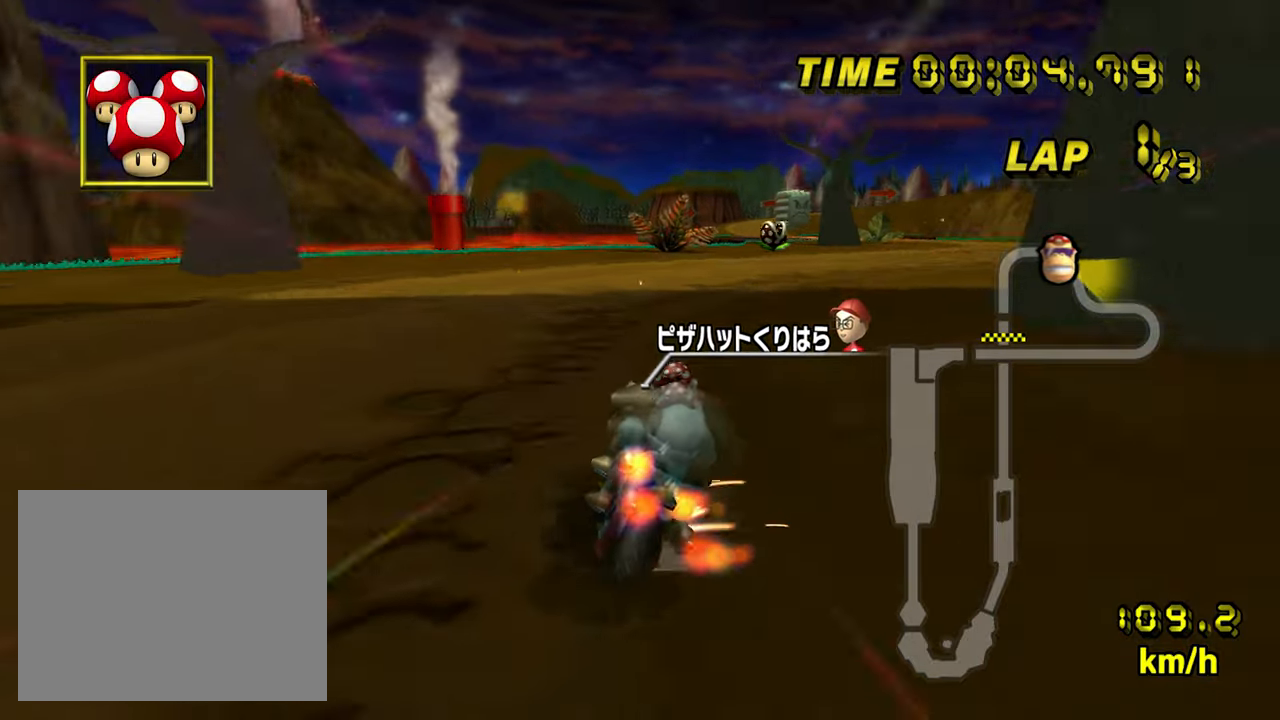
{"buttons": ["A", "R1"], "left_stick": "up-right", "events": []}
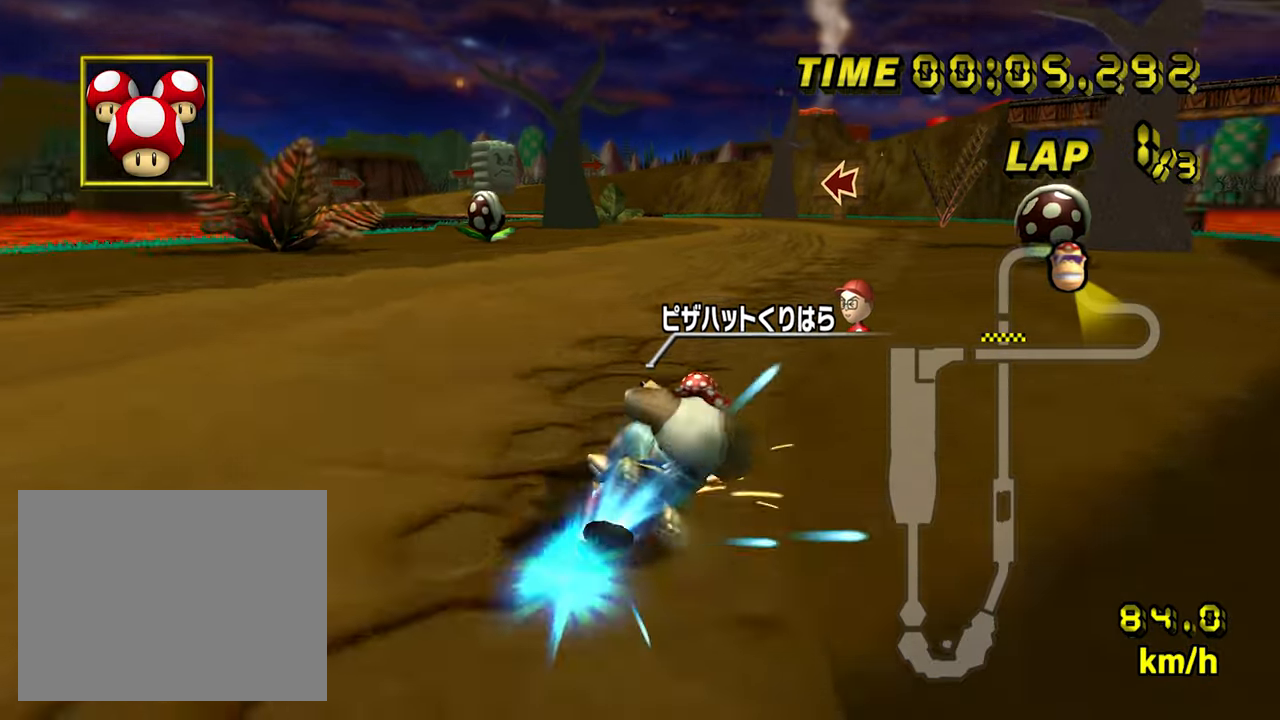
{"buttons": ["A"], "left_stick": "center", "events": [[17, "R1", "up"], [84, "left_stick", "left"], [417, "left_stick", "center"]]}
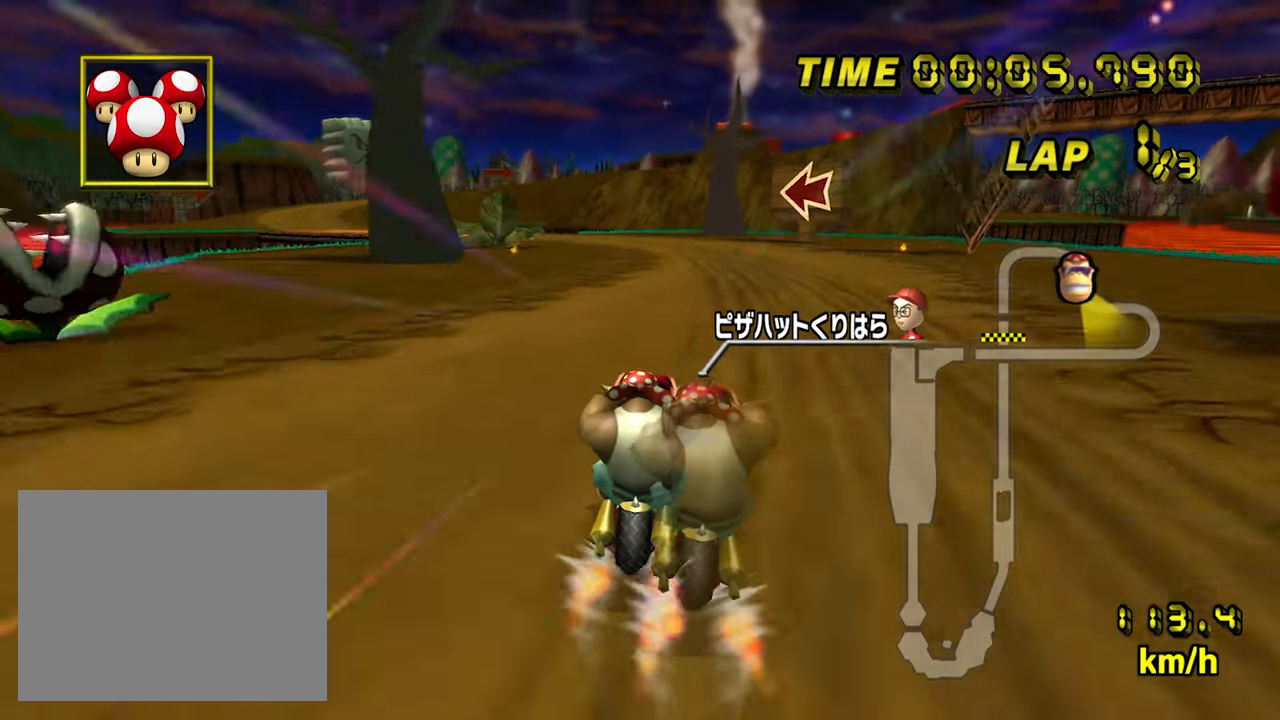
{"buttons": ["A", "R1"], "left_stick": "left", "events": [[150, "R1", "down"], [417, "left_stick", "left"]]}
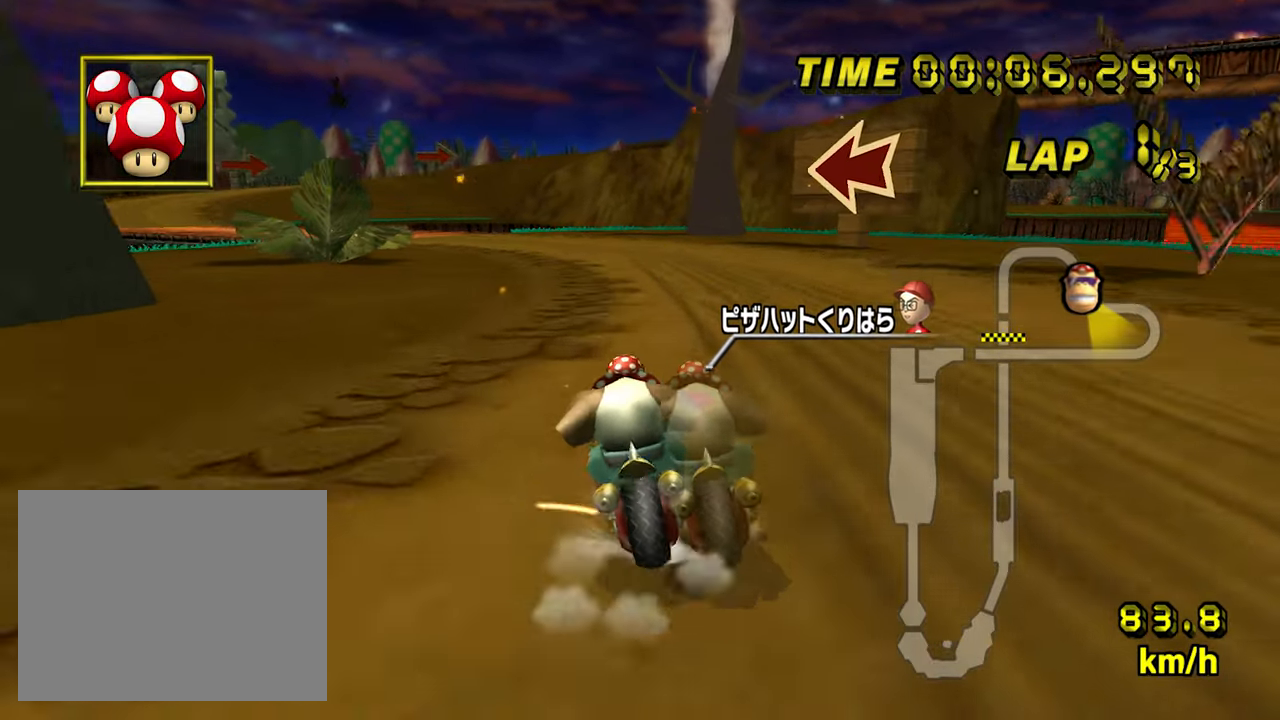
{"buttons": ["A", "R1"], "left_stick": "right", "events": [[150, "left_stick", "center"], [217, "left_stick", "right"]]}
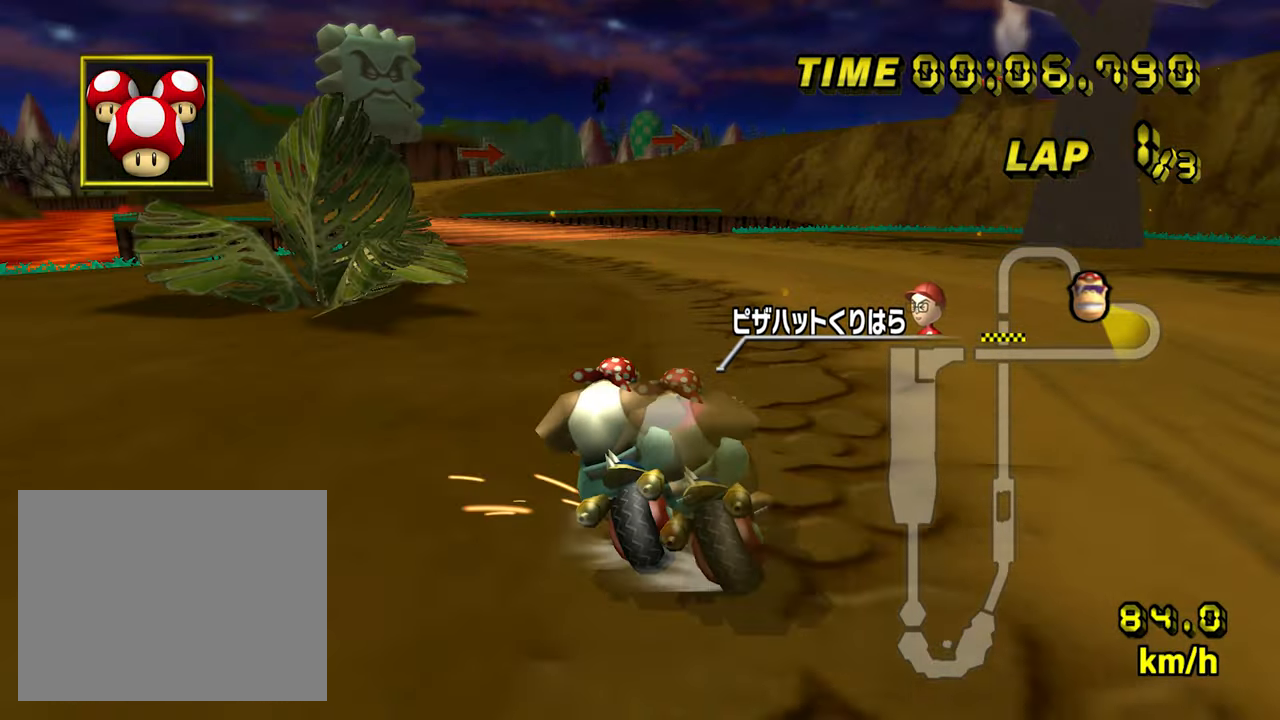
{"buttons": ["A", "R1"], "left_stick": "up-left", "events": [[117, "left_stick", "up-left"]]}
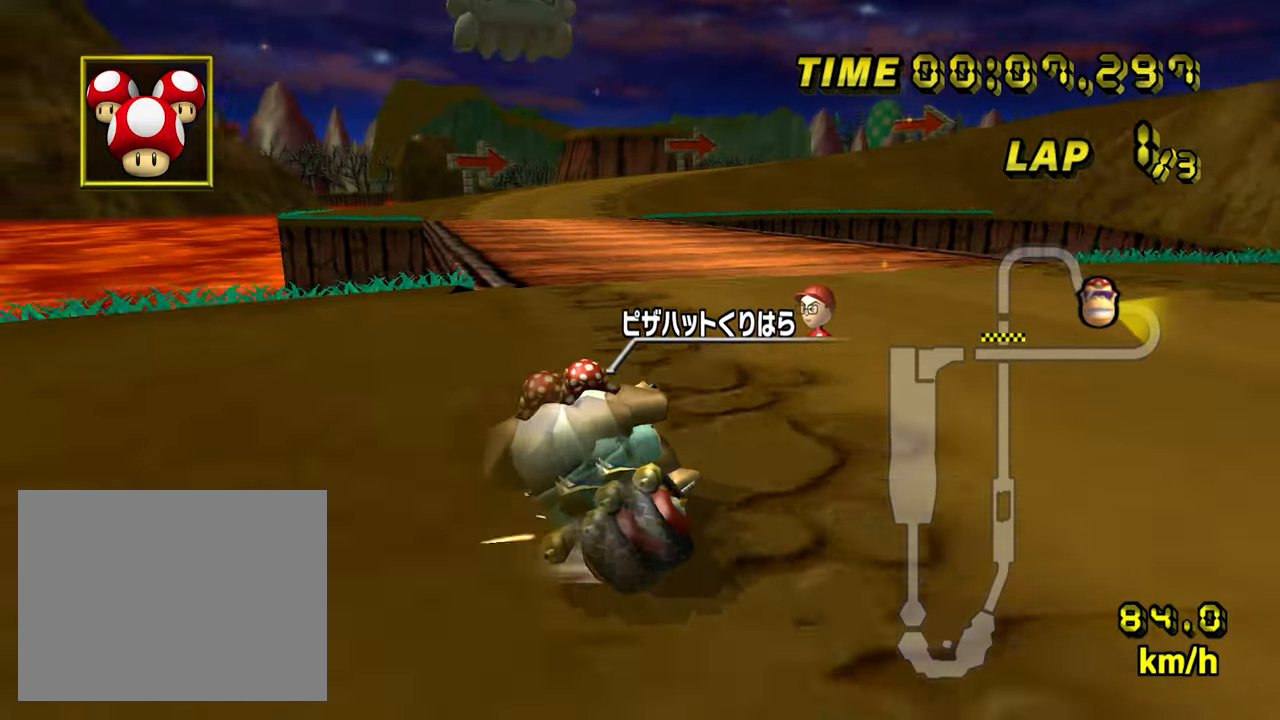
{"buttons": ["A", "DPAD_UP"], "left_stick": "right"}
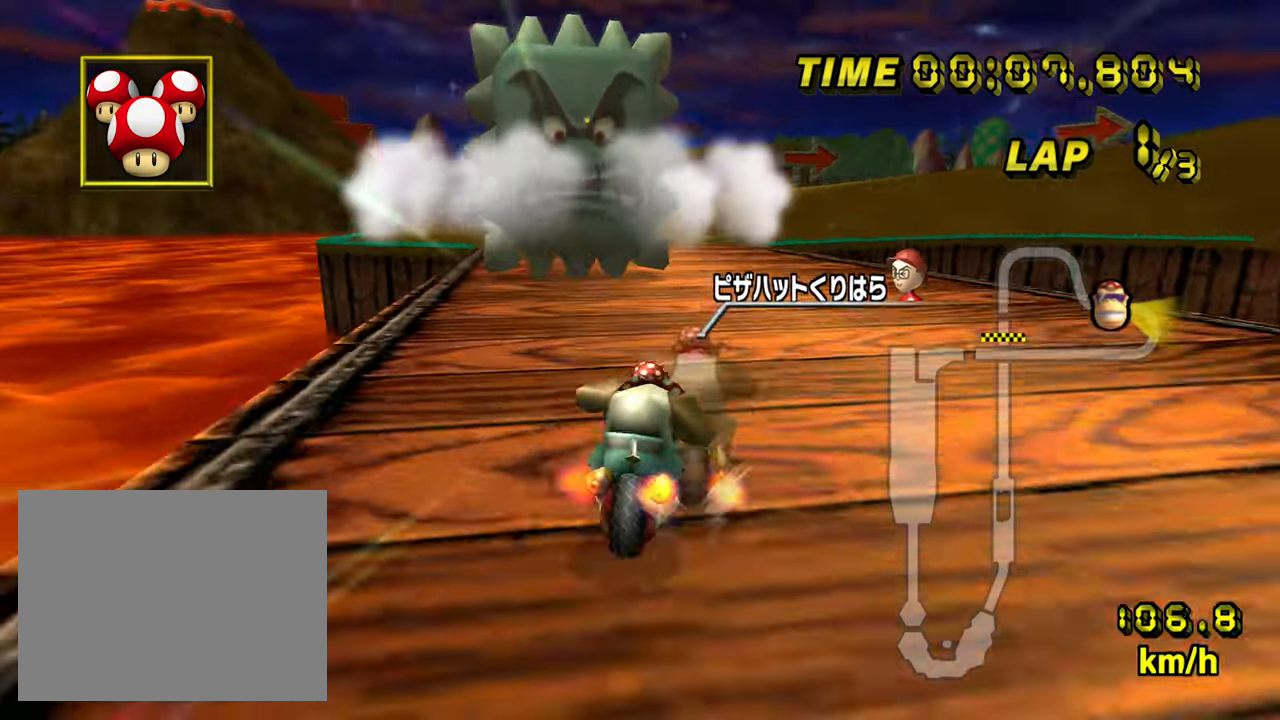
{"buttons": ["A", "R1"], "left_stick": "left"}
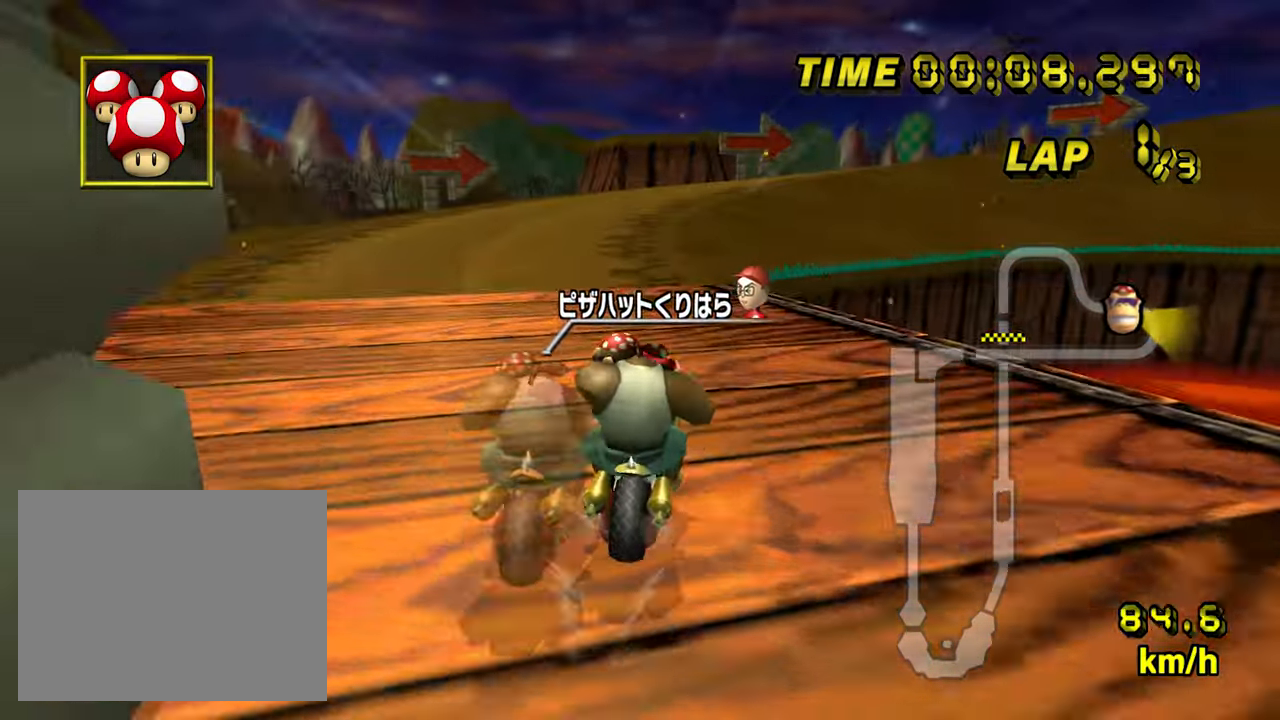
{"buttons": ["A", "R1"], "left_stick": "right", "events": [[350, "left_stick", "right"]]}
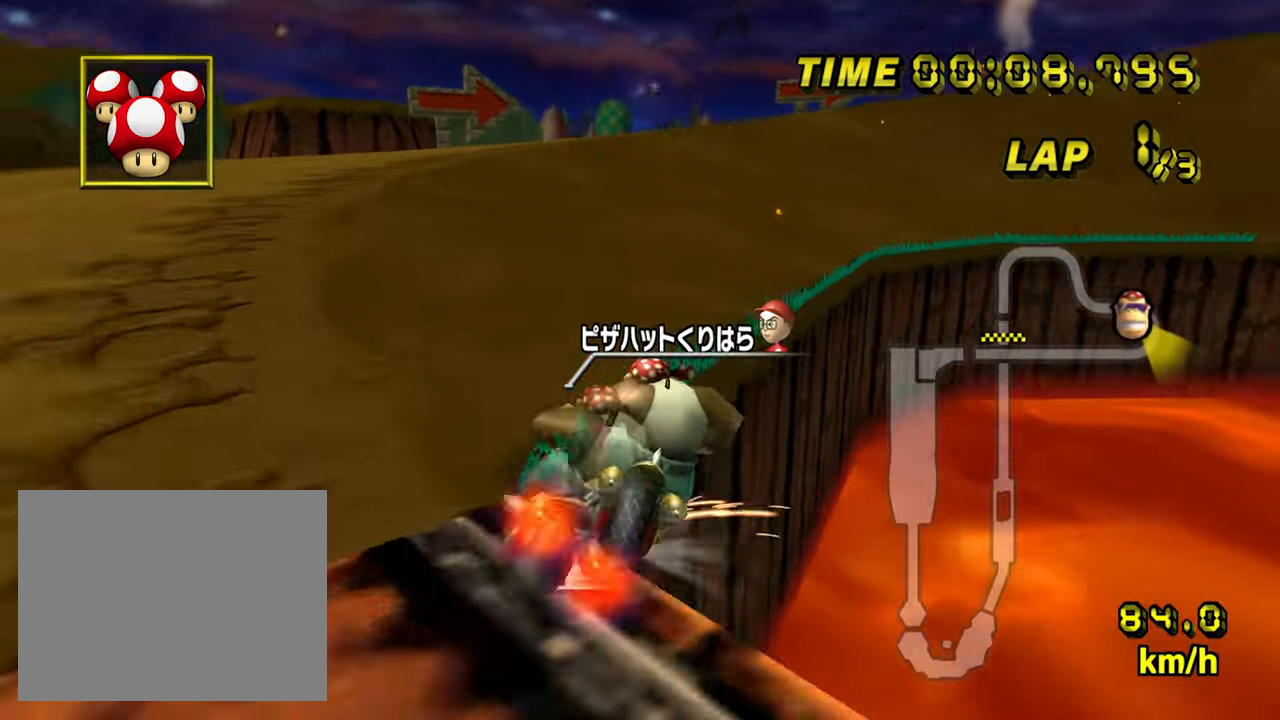
{"buttons": ["A", "R1"], "left_stick": "right", "events": [[34, "L1", "down"], [150, "L1", "up"]]}
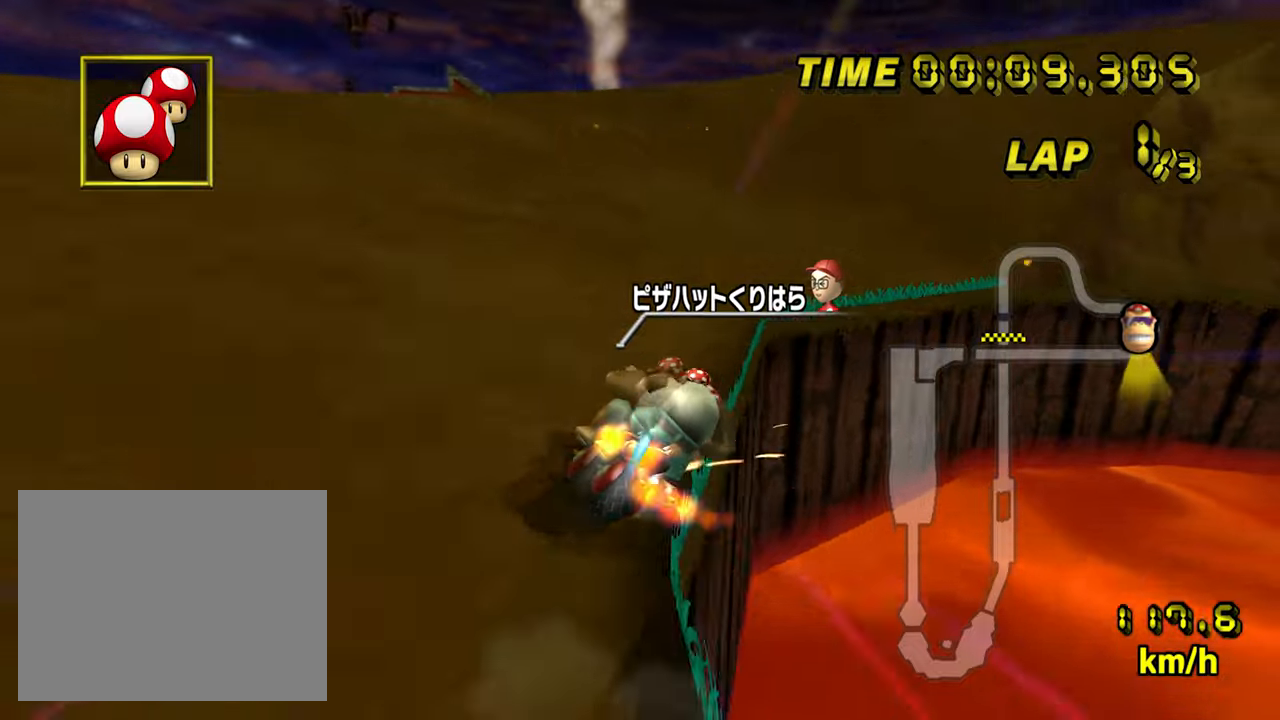
{"buttons": ["A", "R1"], "left_stick": "left", "events": [[250, "left_stick", "left"]]}
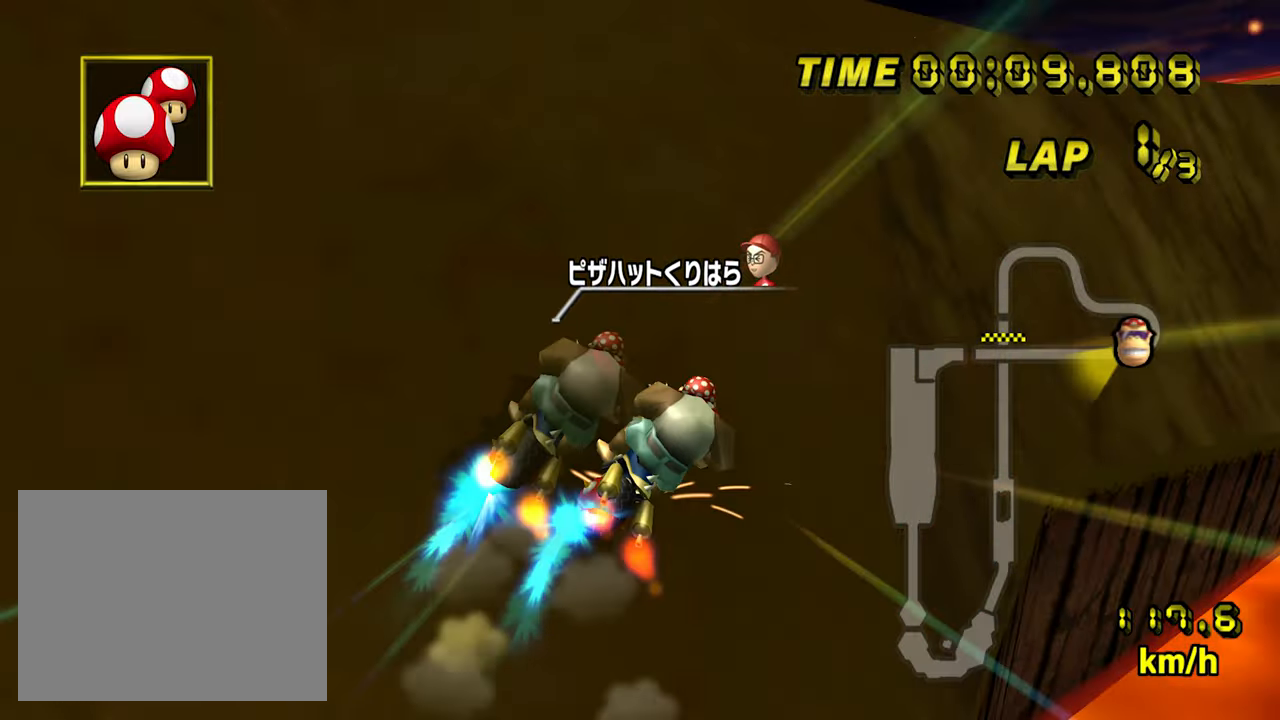
{"buttons": ["A", "R1"], "left_stick": "right", "events": [[450, "left_stick", "center"], [500, "left_stick", "right"]]}
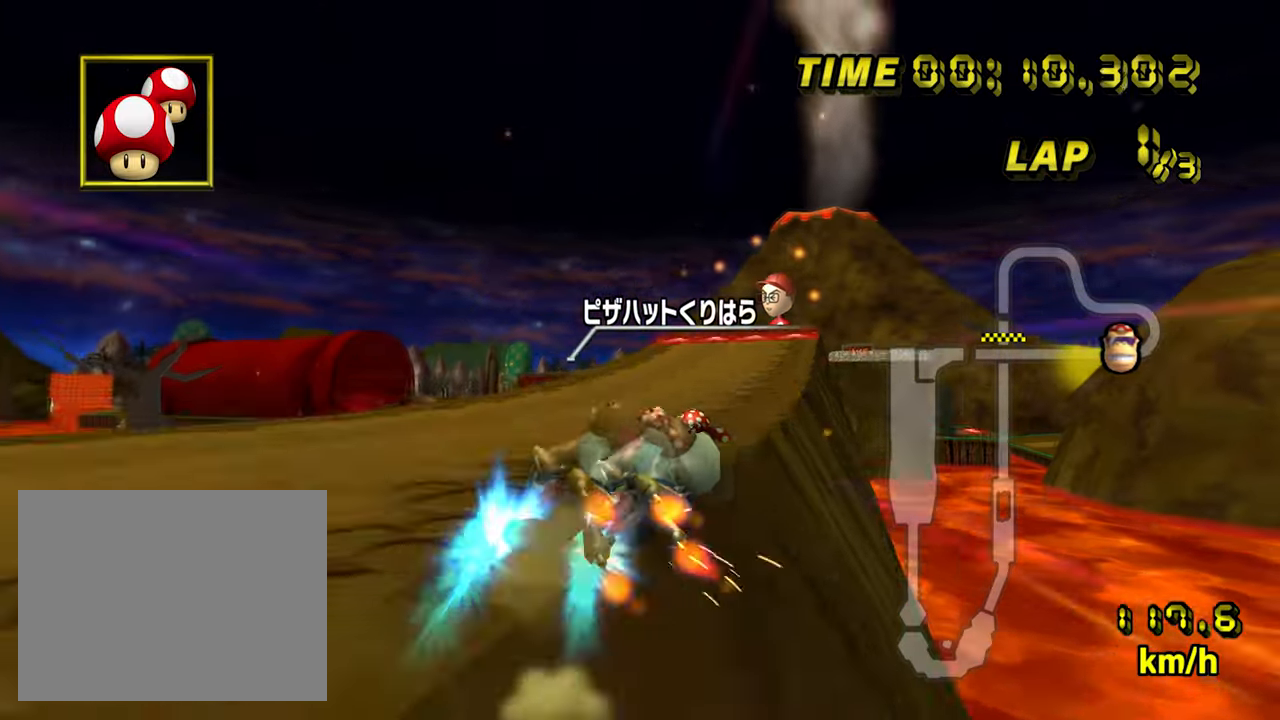
{"buttons": ["A"], "left_stick": "left", "events": [[433, "left_stick", "left"], [483, "R1", "up"]]}
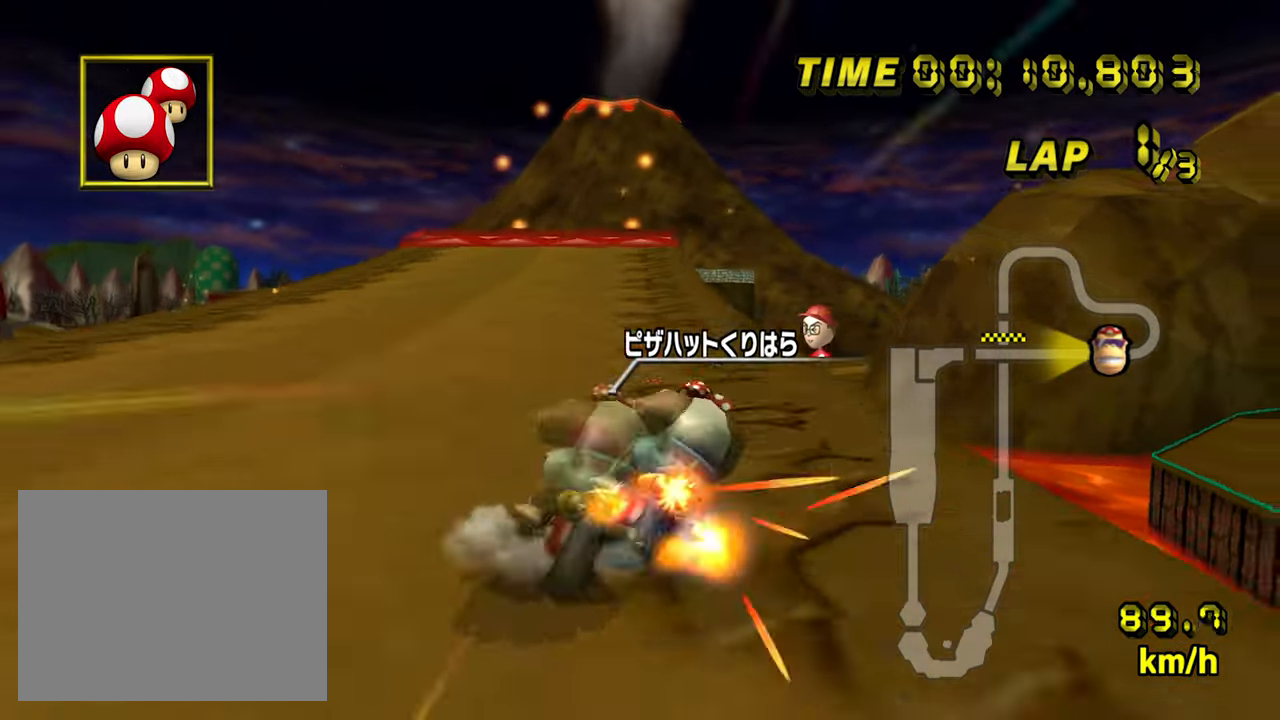
{"buttons": ["A"], "left_stick": "left", "events": []}